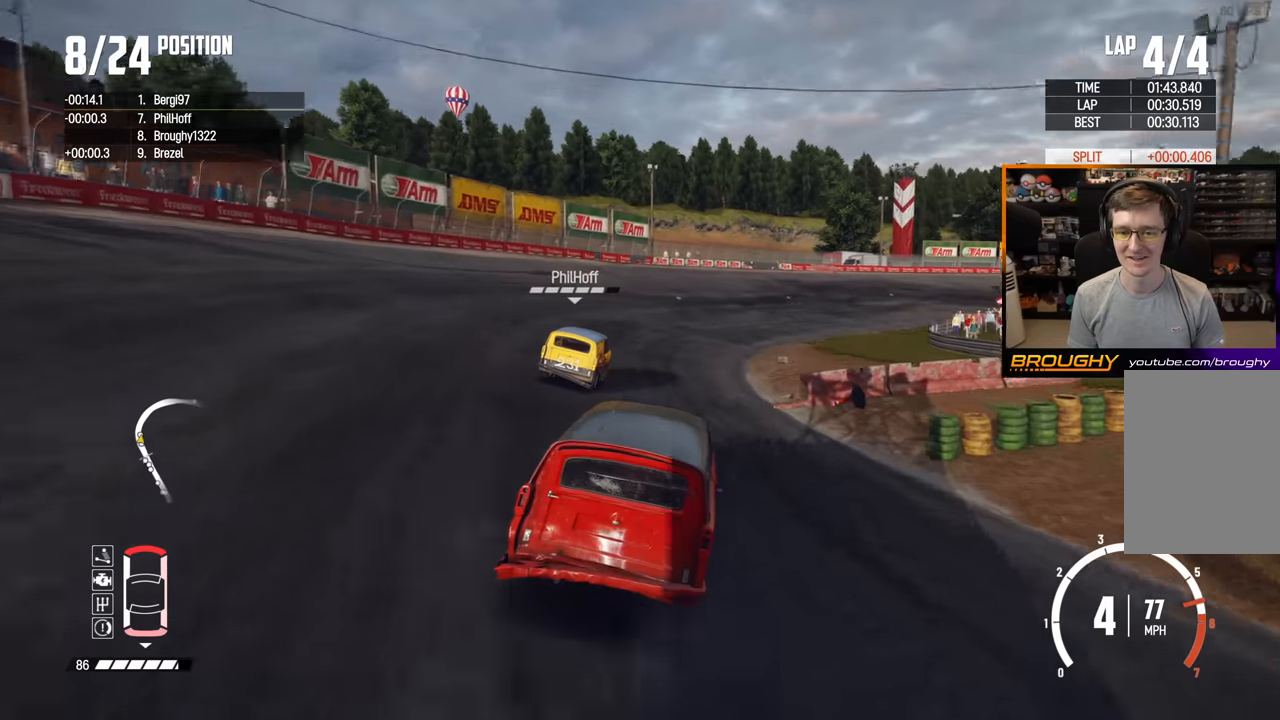
Gameplay with a controller (Xbox layout); each line is a JSON object with the inputs held at the frame after it. "events" lists button and stick changes between this image and that frame as [ms after this image, input, new state], when the widget could be followed in between. Not read: L3 R3.
{"buttons": ["R2"], "left_stick": "right", "right_stick": "center", "events": [[17, "left_stick", "center"], [283, "left_stick", "right"]]}
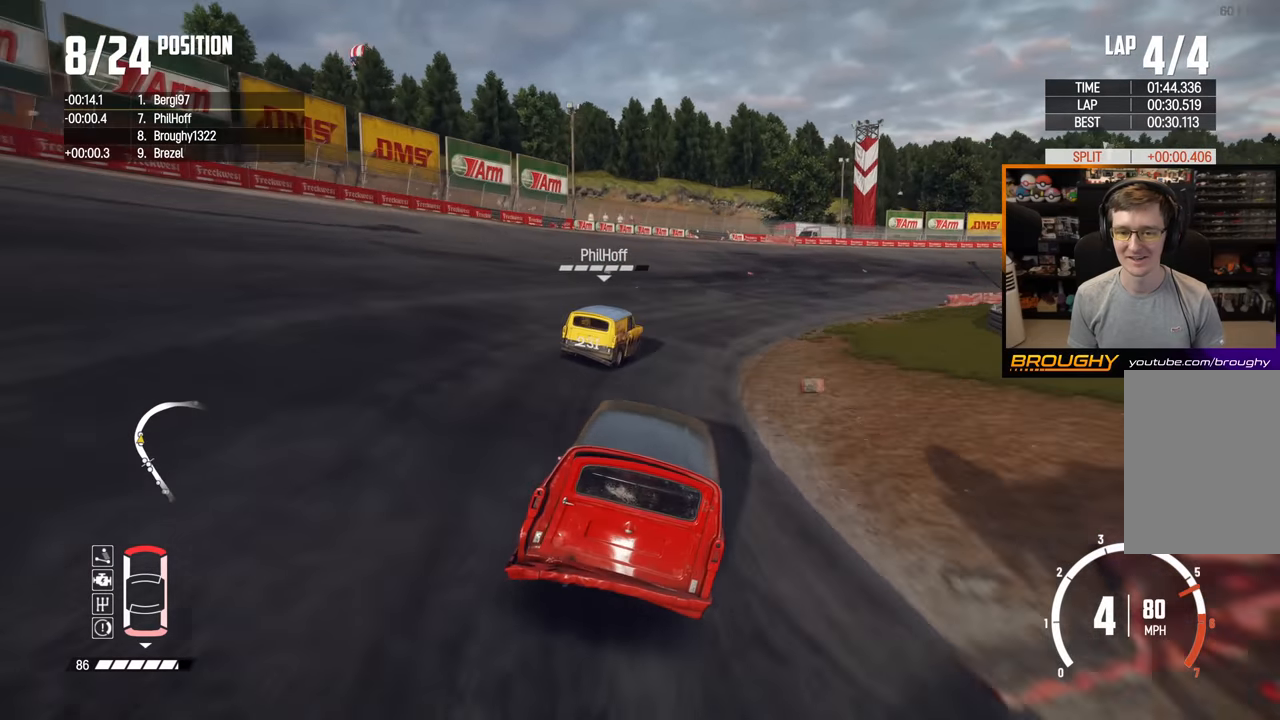
{"buttons": ["R2"], "left_stick": "right", "right_stick": "center", "events": [[83, "left_stick", "center"], [167, "left_stick", "right"]]}
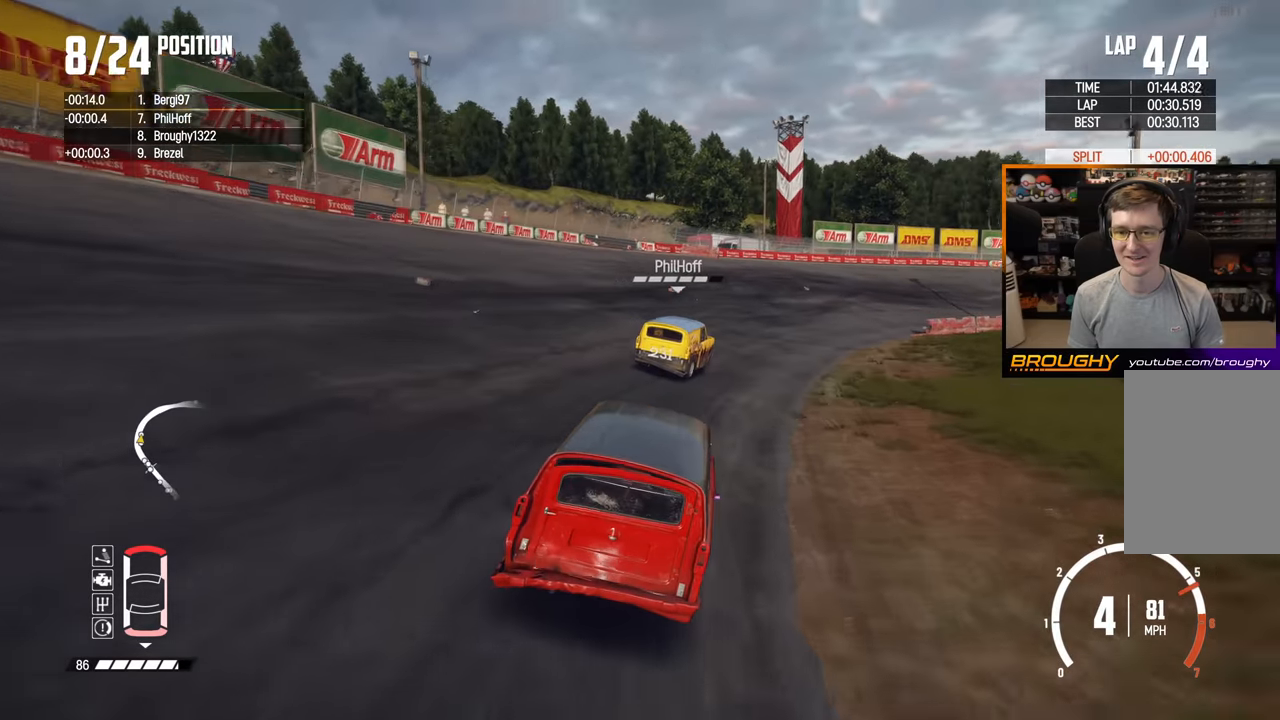
{"buttons": ["R2"], "left_stick": "right", "right_stick": "center", "events": [[117, "R2", "up"], [383, "R2", "down"]]}
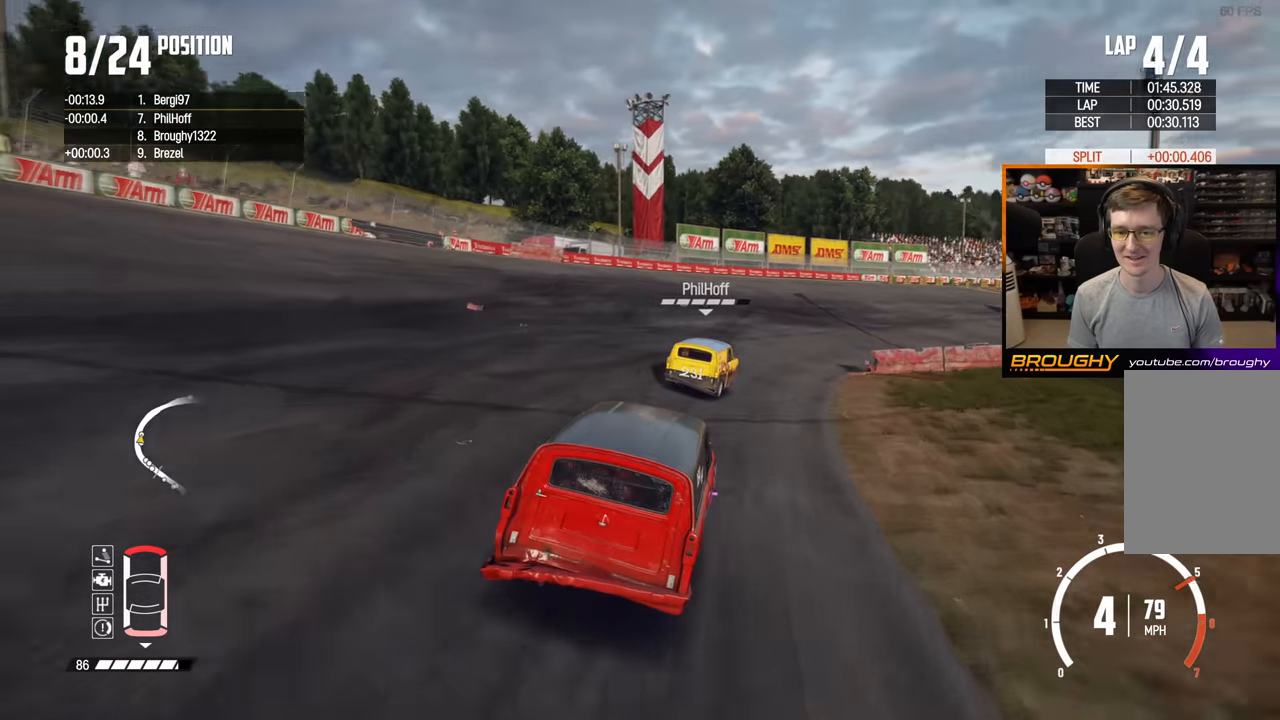
{"buttons": ["R2"], "left_stick": "center", "right_stick": "center", "events": [[400, "left_stick", "center"]]}
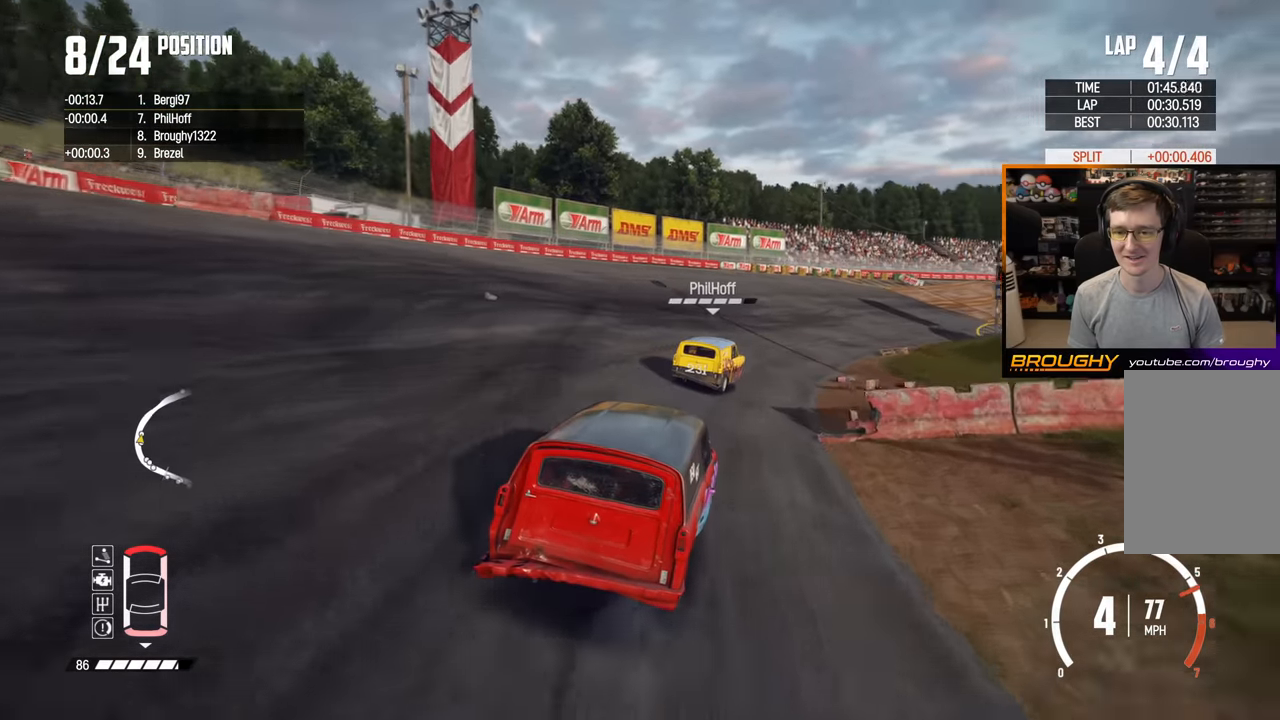
{"buttons": ["R2"], "left_stick": "up-left", "right_stick": "center", "events": [[17, "left_stick", "right"], [217, "left_stick", "center"], [333, "left_stick", "left"], [433, "left_stick", "up-left"]]}
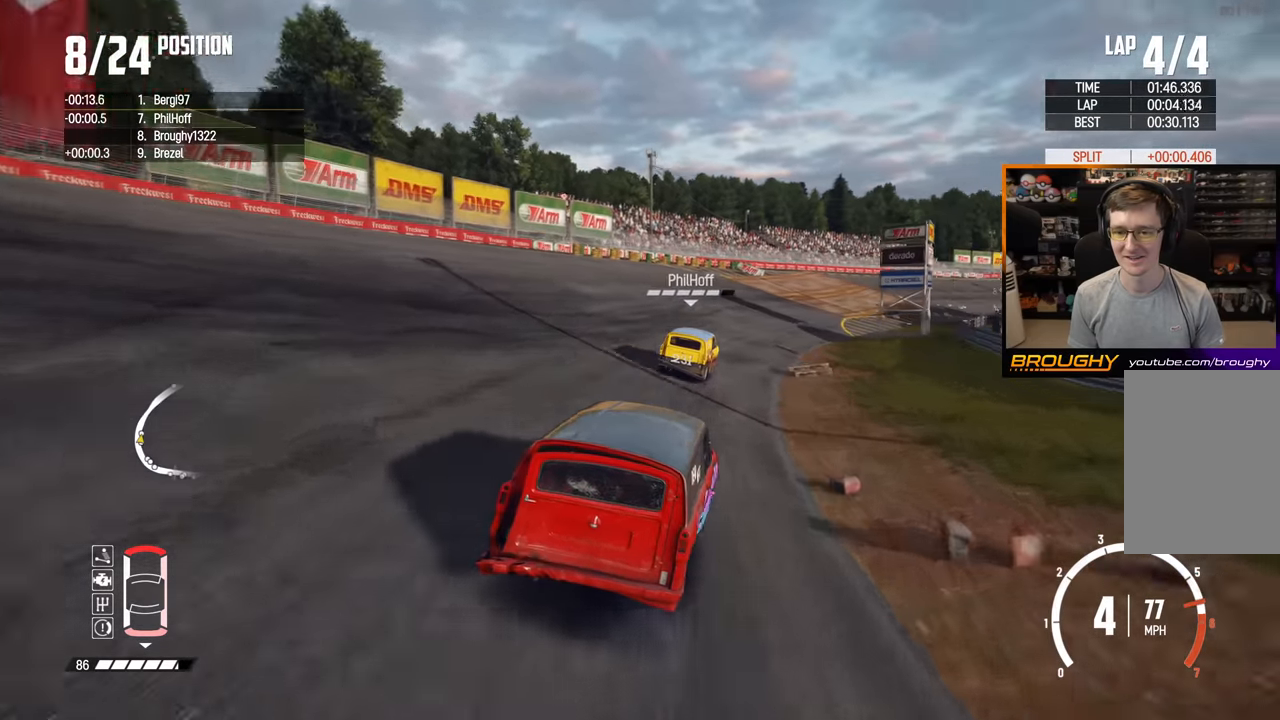
{"buttons": ["R2"], "left_stick": "right", "right_stick": "center", "events": [[67, "left_stick", "center"], [367, "left_stick", "right"]]}
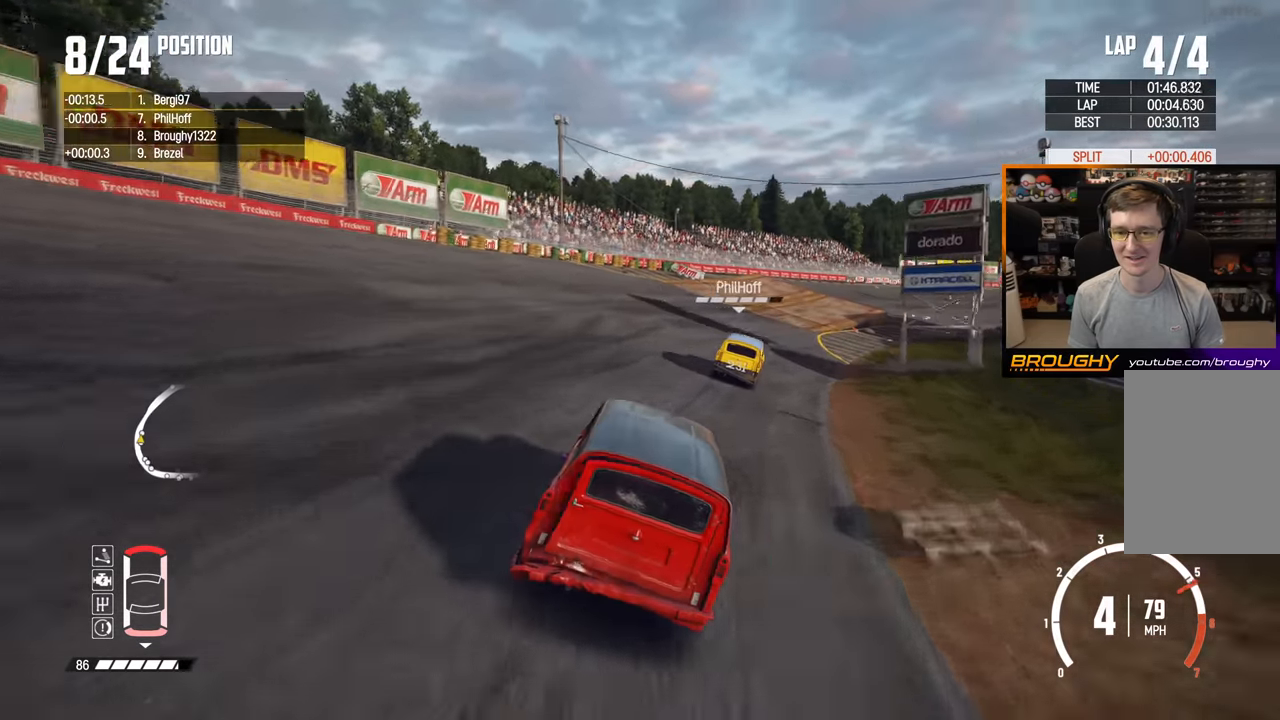
{"buttons": ["R2"], "left_stick": "right", "right_stick": "center", "events": [[100, "left_stick", "center"], [167, "left_stick", "right"]]}
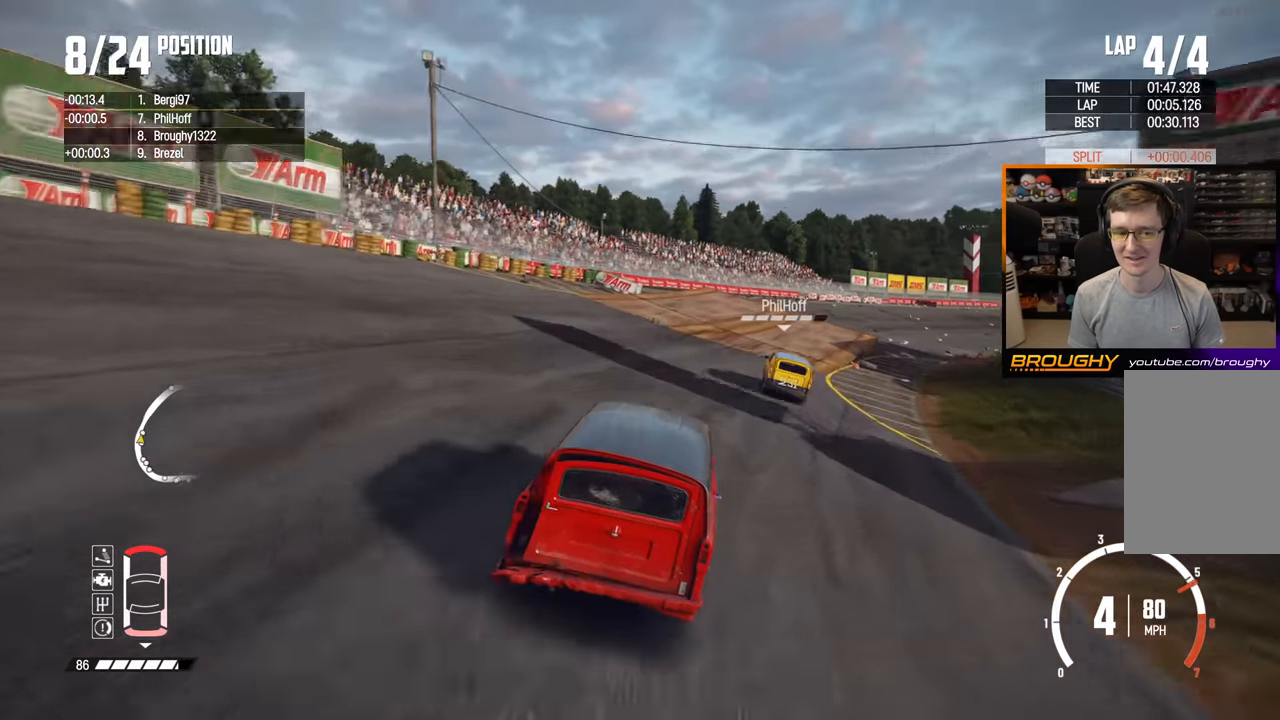
{"buttons": ["R2"], "left_stick": "right", "right_stick": "center", "events": [[17, "left_stick", "center"], [133, "left_stick", "right"]]}
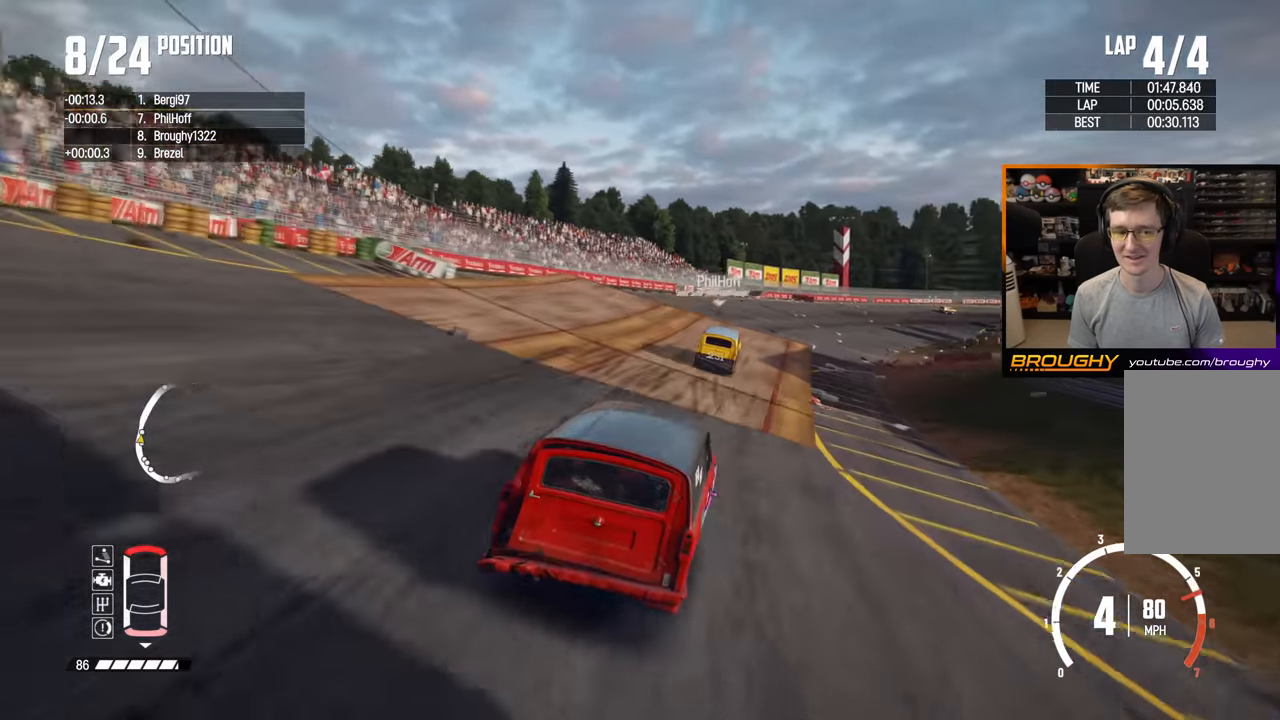
{"buttons": ["R2"], "left_stick": "right", "right_stick": "center", "events": [[50, "left_stick", "center"], [450, "left_stick", "right"]]}
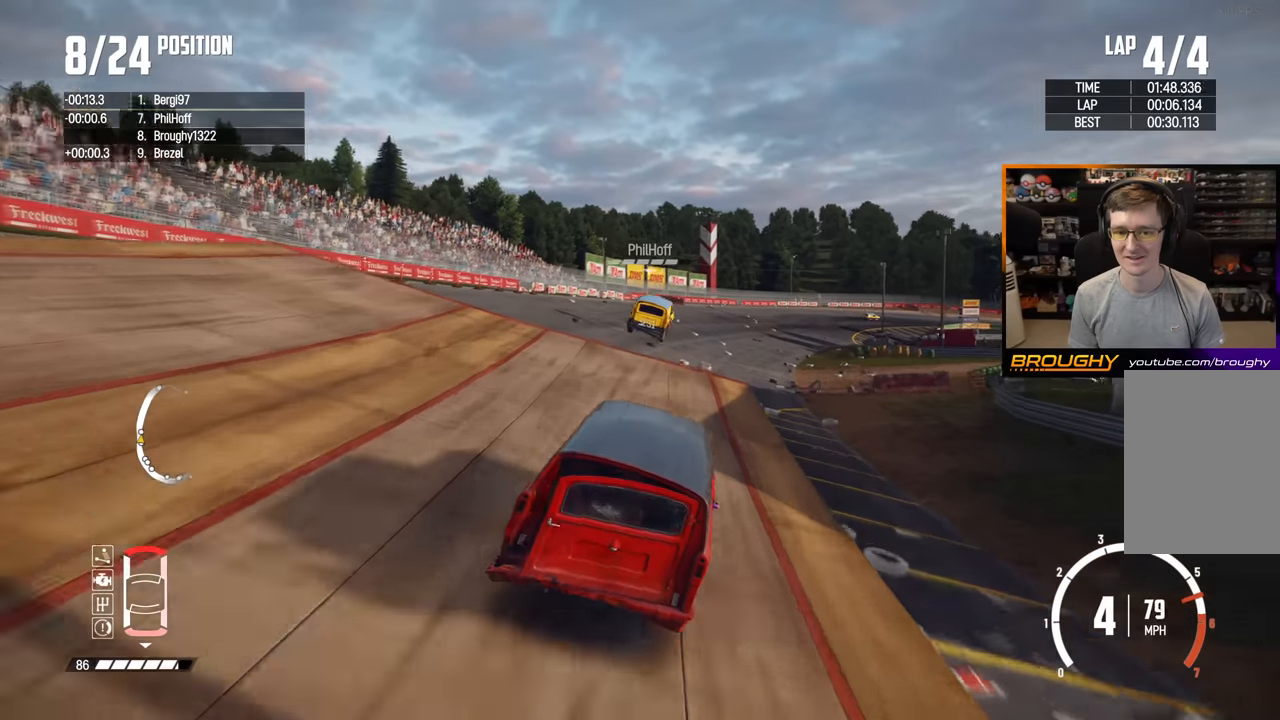
{"buttons": ["R2"], "left_stick": "center", "right_stick": "center", "events": [[50, "left_stick", "center"]]}
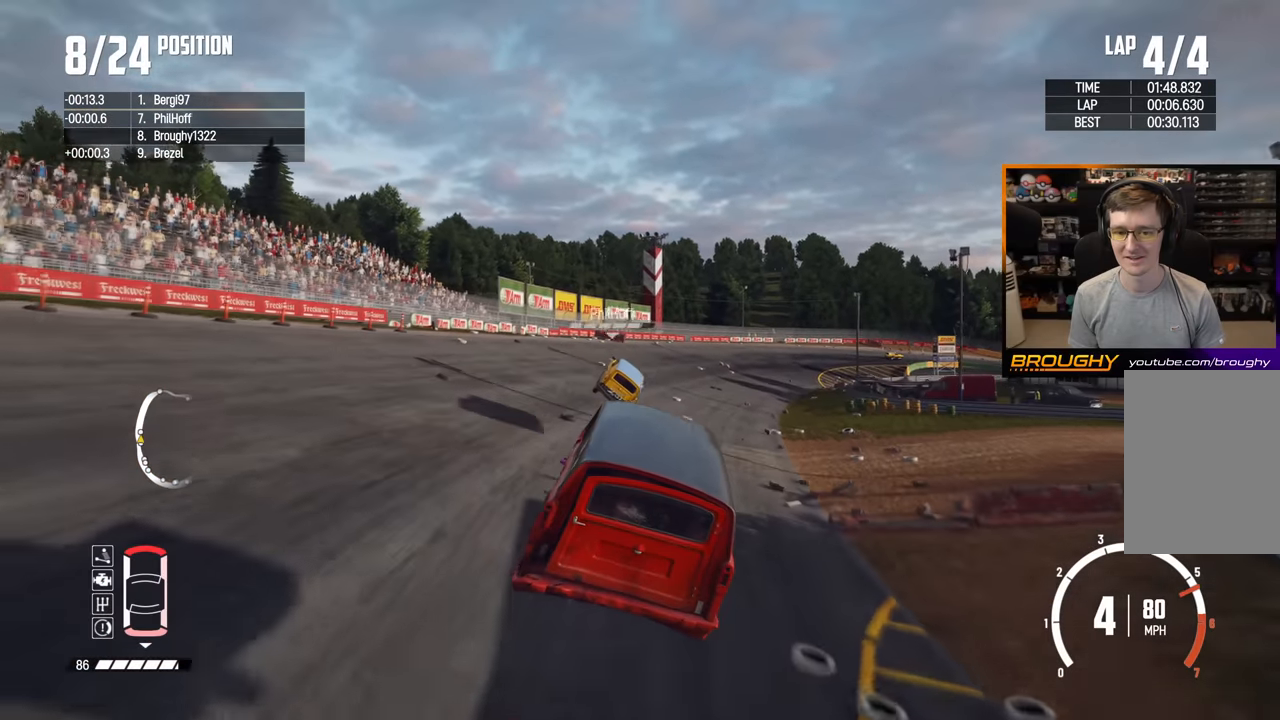
{"buttons": ["R2"], "left_stick": "right", "right_stick": "center", "events": [[416, "left_stick", "right"]]}
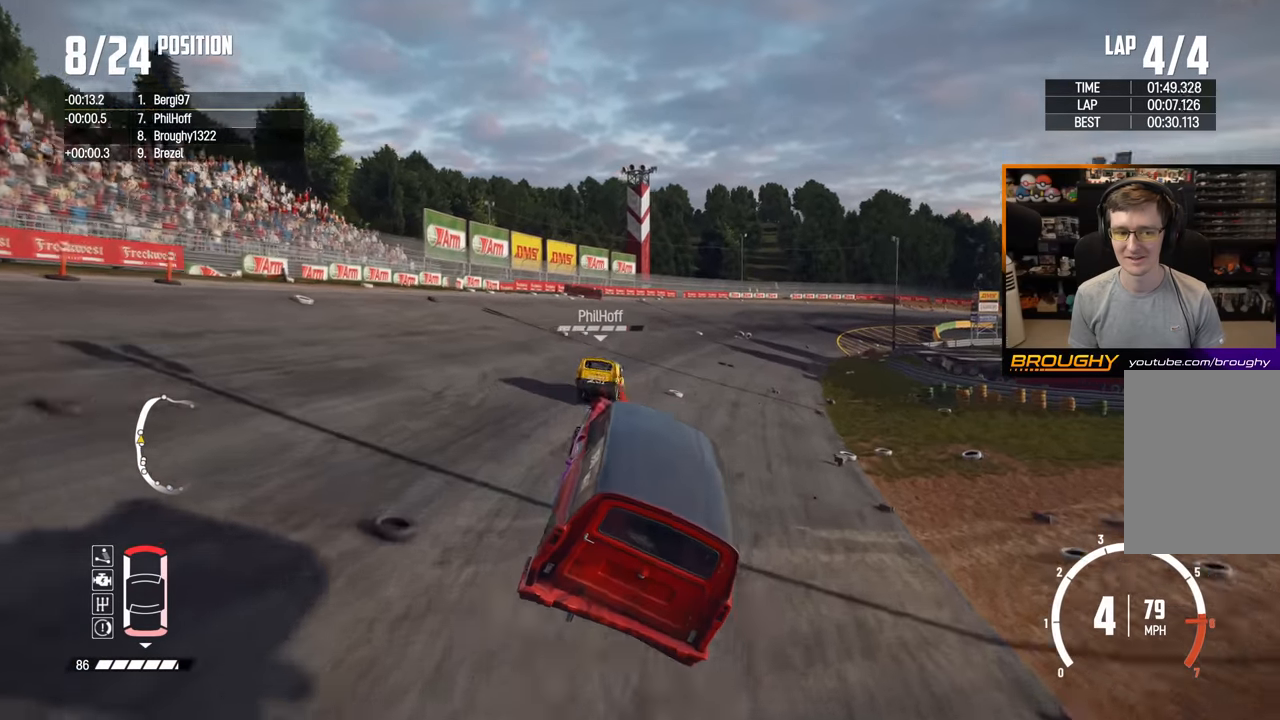
{"buttons": ["R2"], "left_stick": "center", "right_stick": "center", "events": [[116, "left_stick", "center"]]}
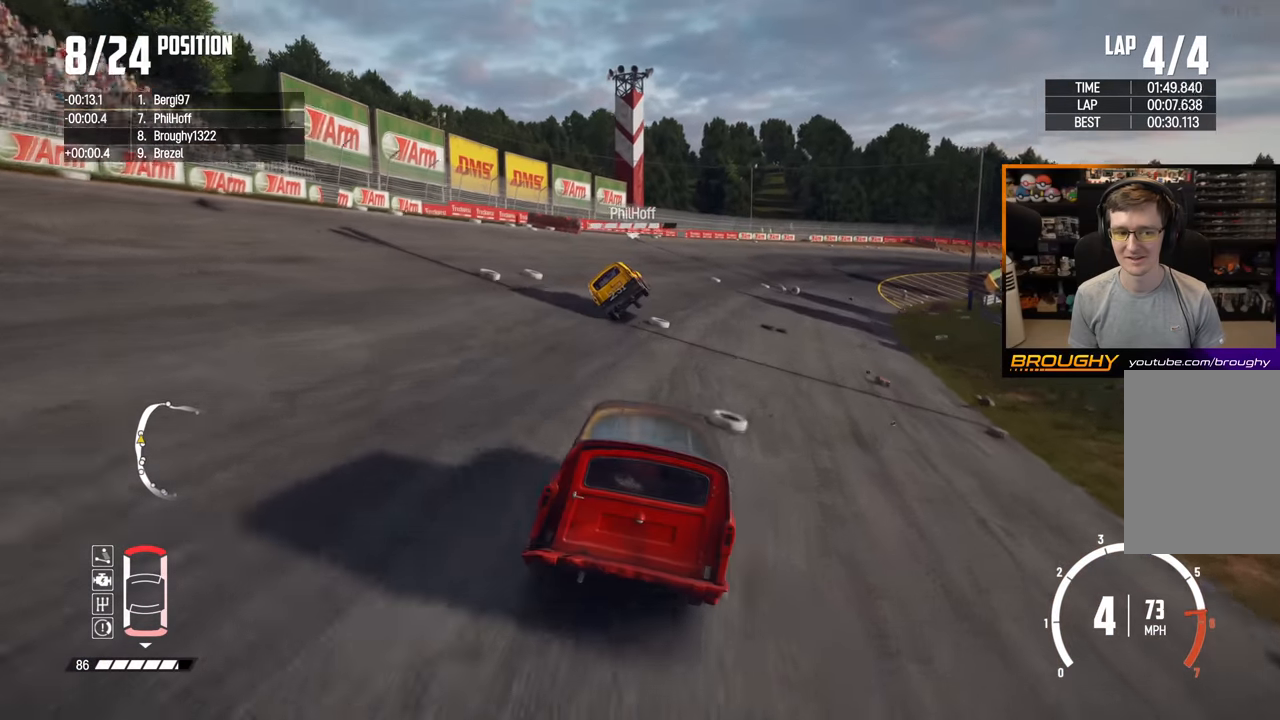
{"buttons": ["R2"], "left_stick": "right", "right_stick": "center", "events": [[500, "left_stick", "right"]]}
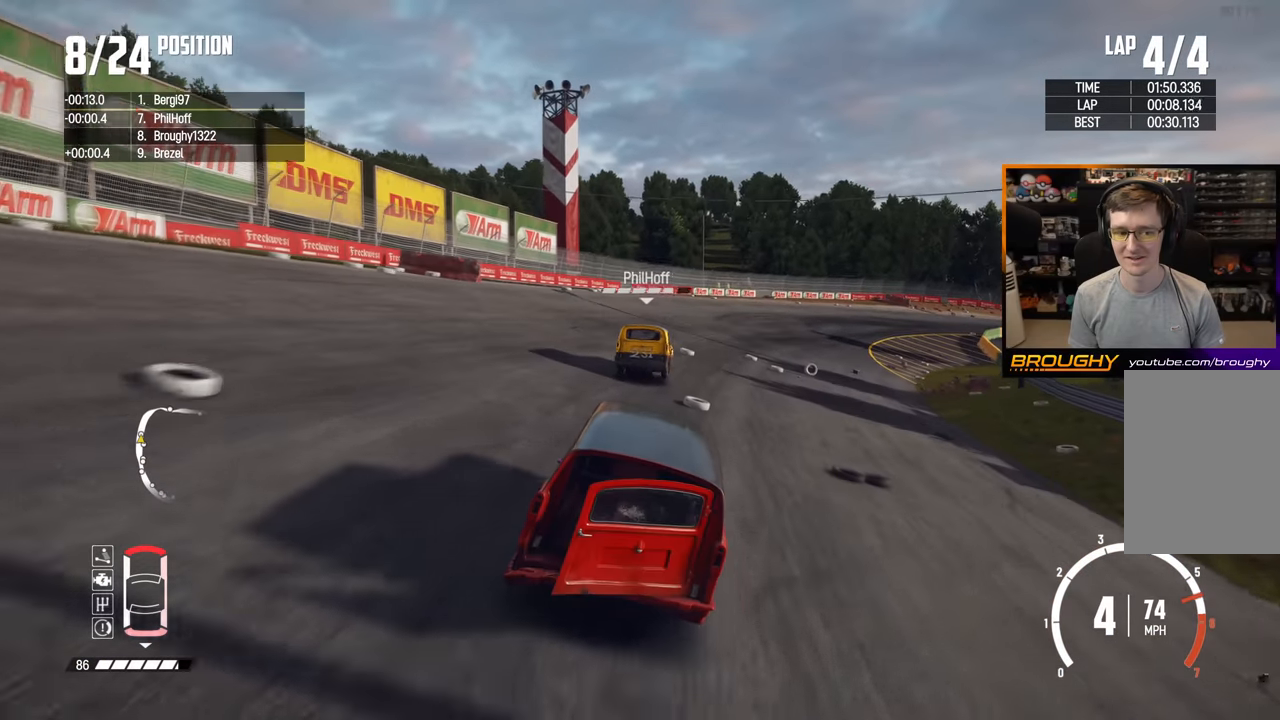
{"buttons": ["R2"], "left_stick": "right", "right_stick": "center", "events": []}
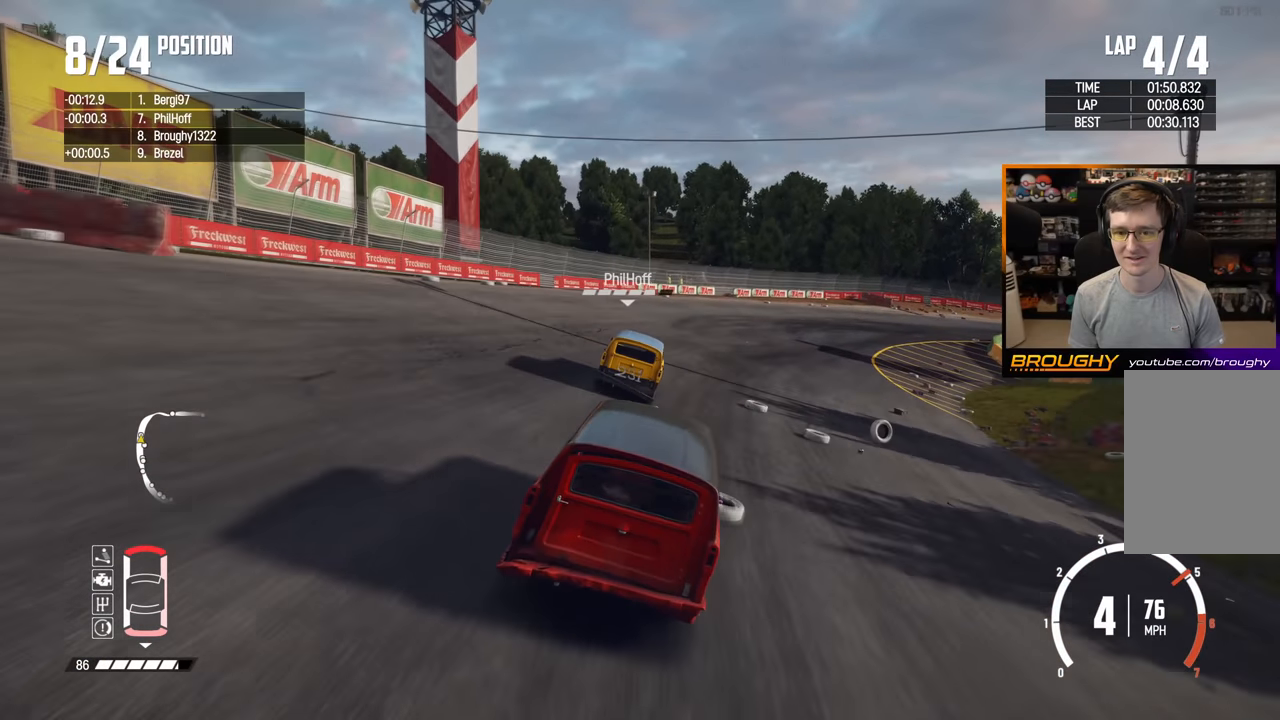
{"buttons": ["R2"], "left_stick": "right", "right_stick": "center", "events": []}
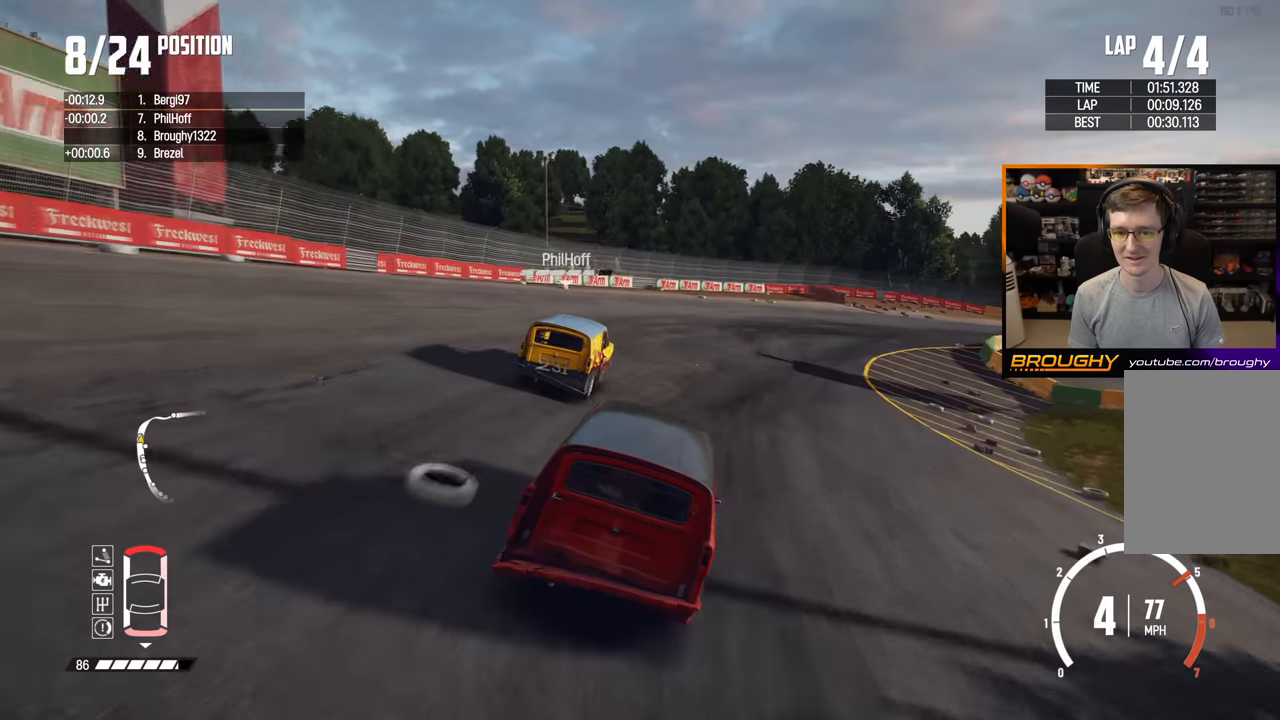
{"buttons": ["L2"], "left_stick": "right", "right_stick": "center", "events": [[433, "L2", "down"], [483, "R2", "up"]]}
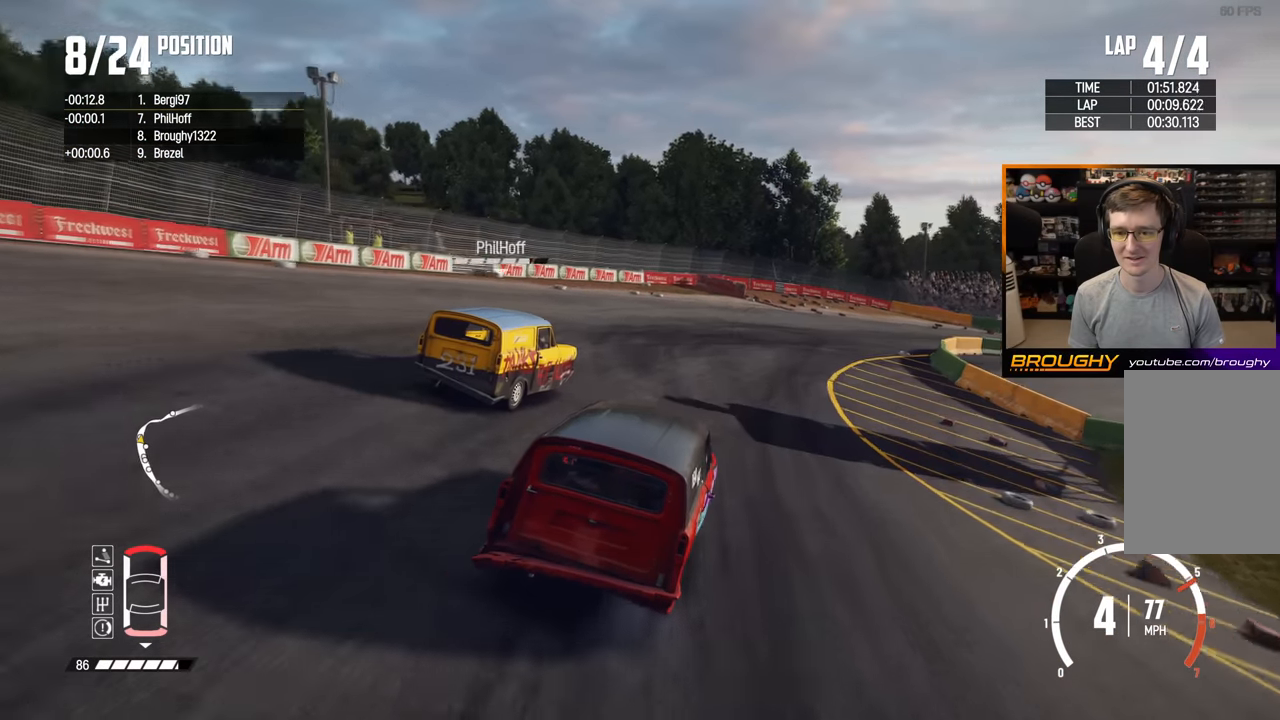
{"buttons": [], "left_stick": "center", "right_stick": "center", "events": [[50, "left_stick", "center"], [183, "left_stick", "right"], [416, "left_stick", "center"], [483, "L2", "up"]]}
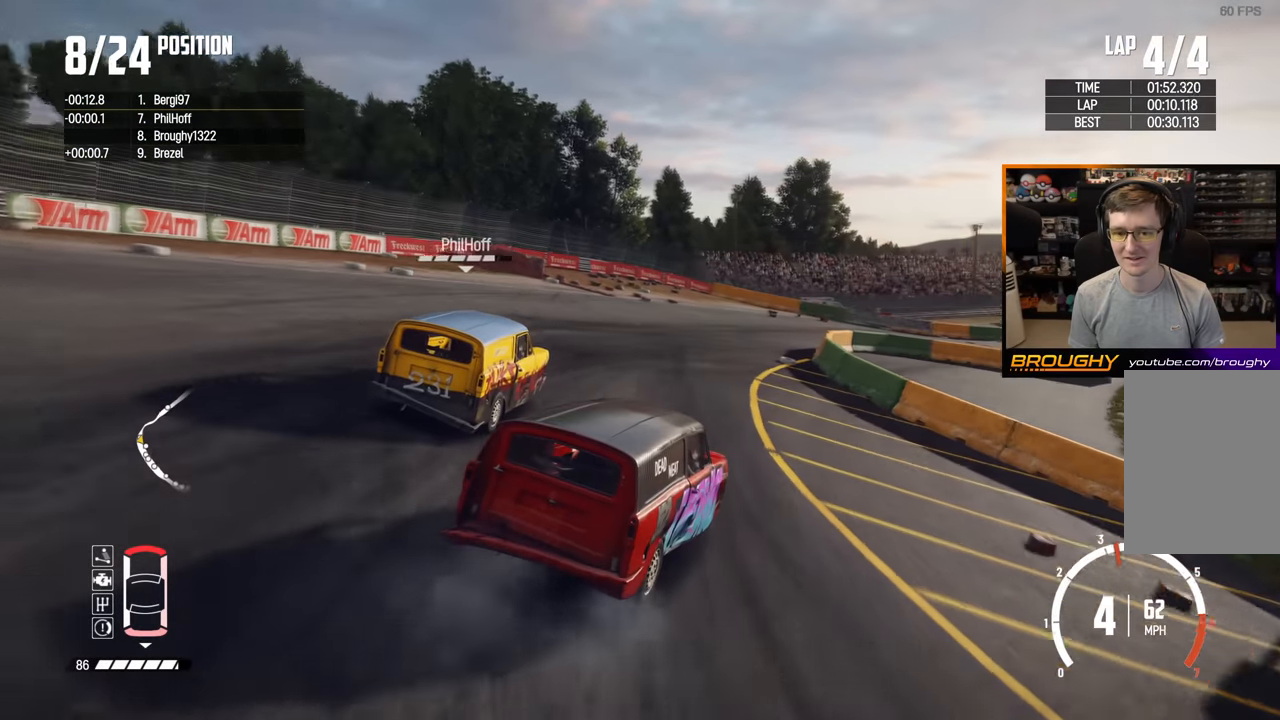
{"buttons": ["R2"], "left_stick": "right", "right_stick": "center", "events": [[16, "left_stick", "left"], [366, "left_stick", "right"], [383, "R2", "down"]]}
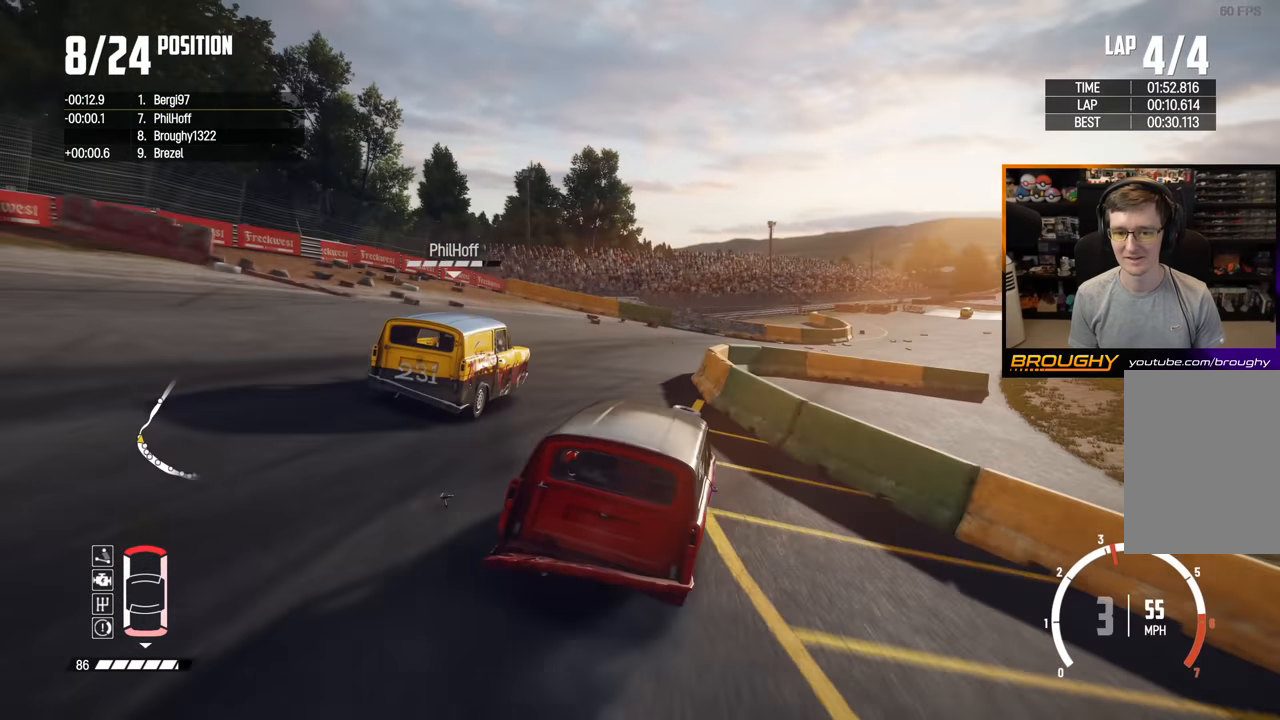
{"buttons": [], "left_stick": "right", "right_stick": "center", "events": [[83, "left_stick", "left"], [100, "R2", "up"], [333, "left_stick", "right"]]}
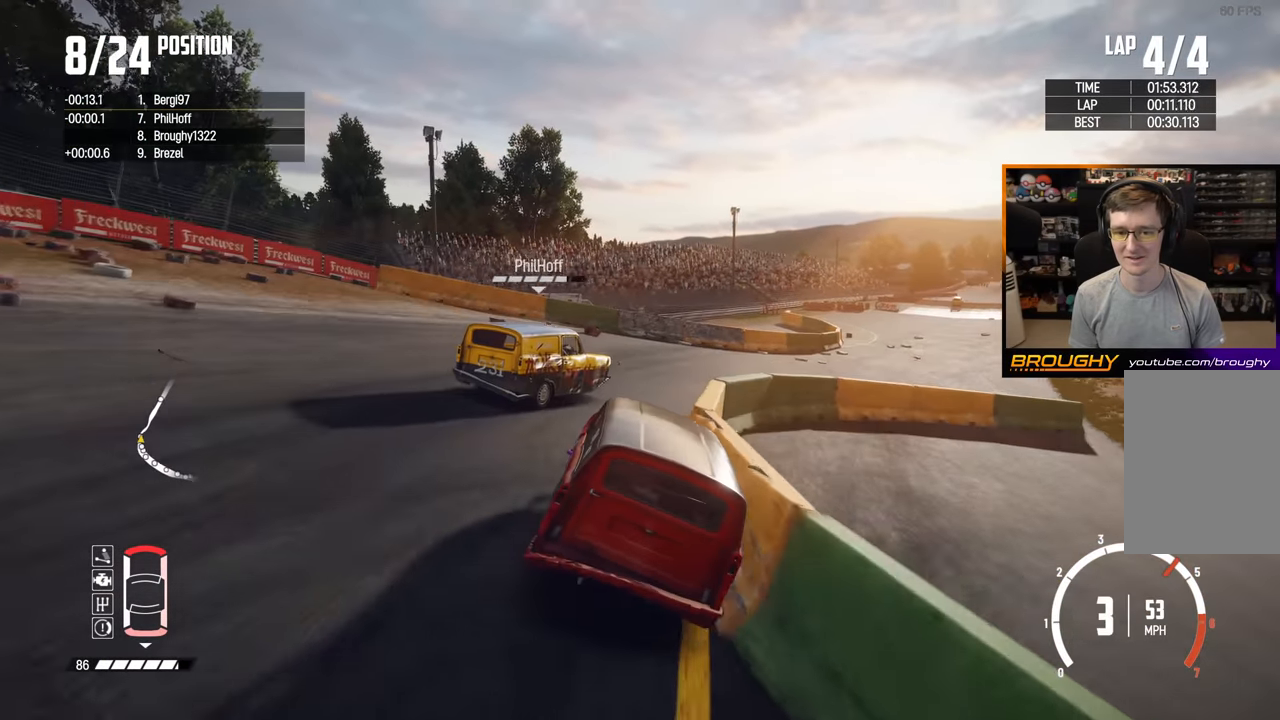
{"buttons": [], "left_stick": "right", "right_stick": "center", "events": []}
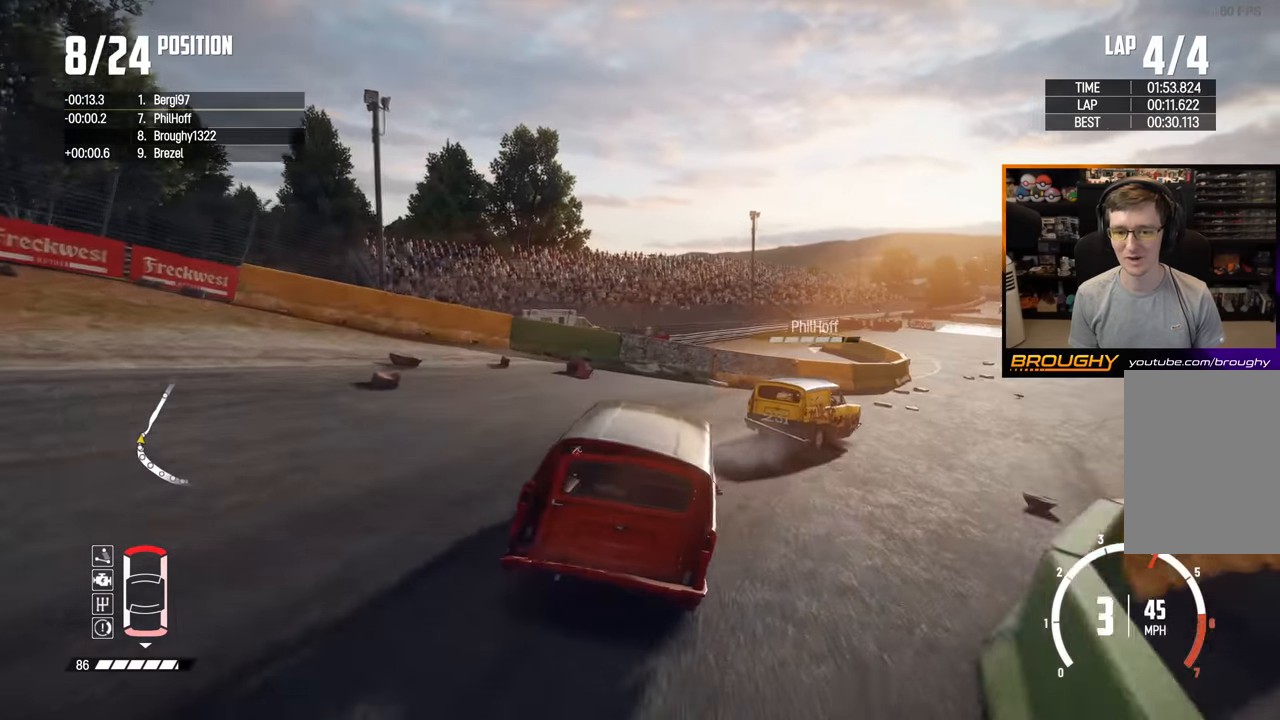
{"buttons": ["R2"], "left_stick": "right", "right_stick": "center", "events": [[166, "R2", "down"]]}
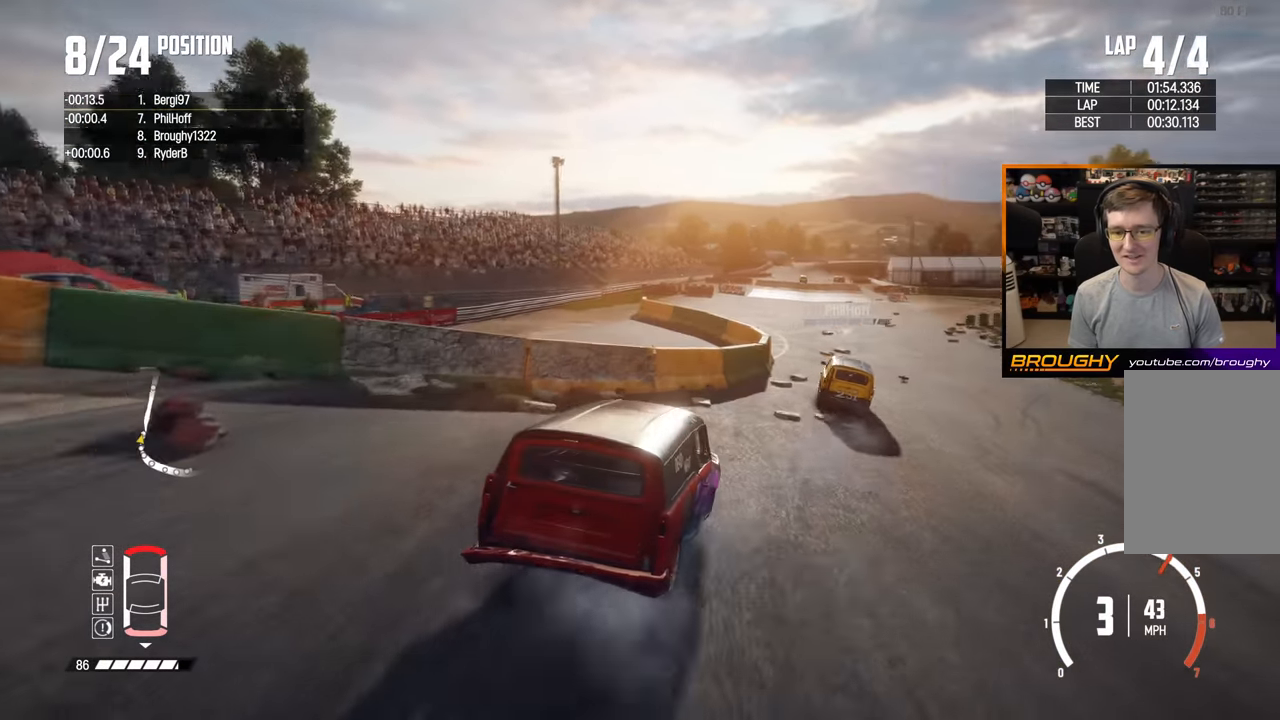
{"buttons": ["R2"], "left_stick": "up-left", "right_stick": "center", "events": [[50, "left_stick", "center"], [116, "left_stick", "up-left"]]}
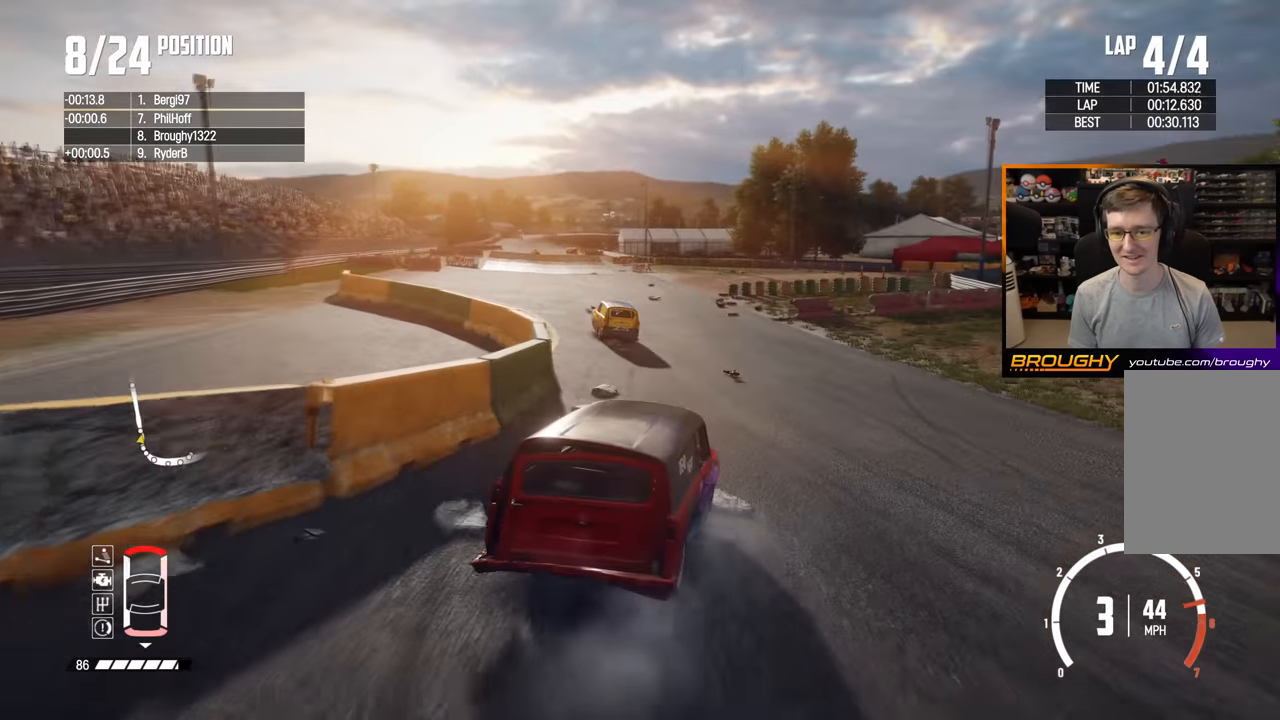
{"buttons": ["R2"], "left_stick": "center", "right_stick": "center", "events": [[216, "left_stick", "center"]]}
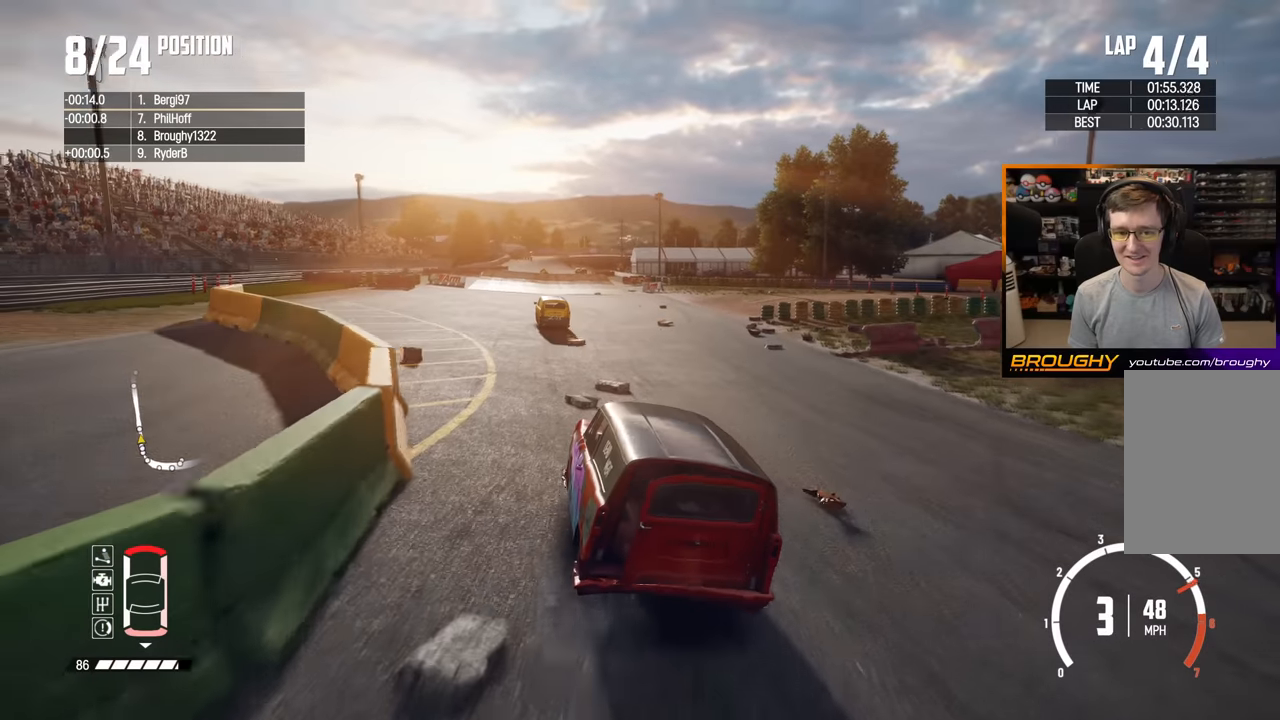
{"buttons": ["R2"], "left_stick": "right", "right_stick": "down", "events": [[283, "right_stick", "down"], [400, "left_stick", "right"]]}
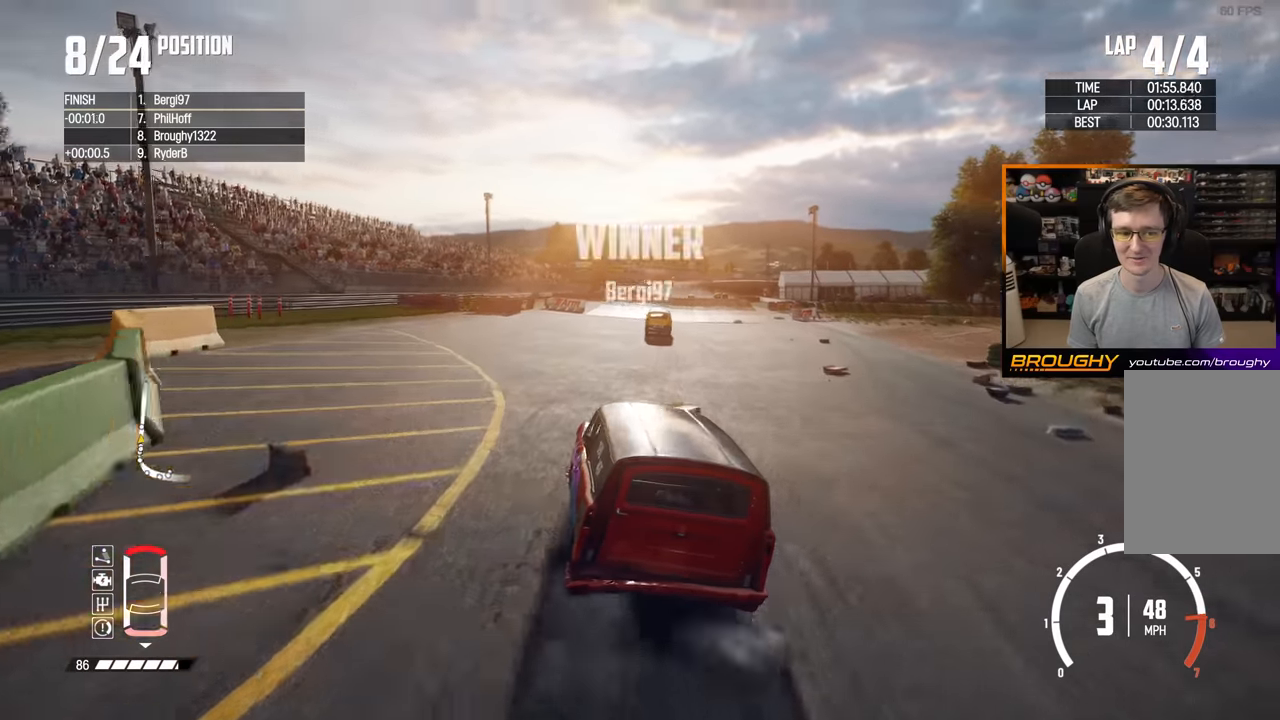
{"buttons": ["R2"], "left_stick": "center", "right_stick": "down", "events": [[66, "left_stick", "center"]]}
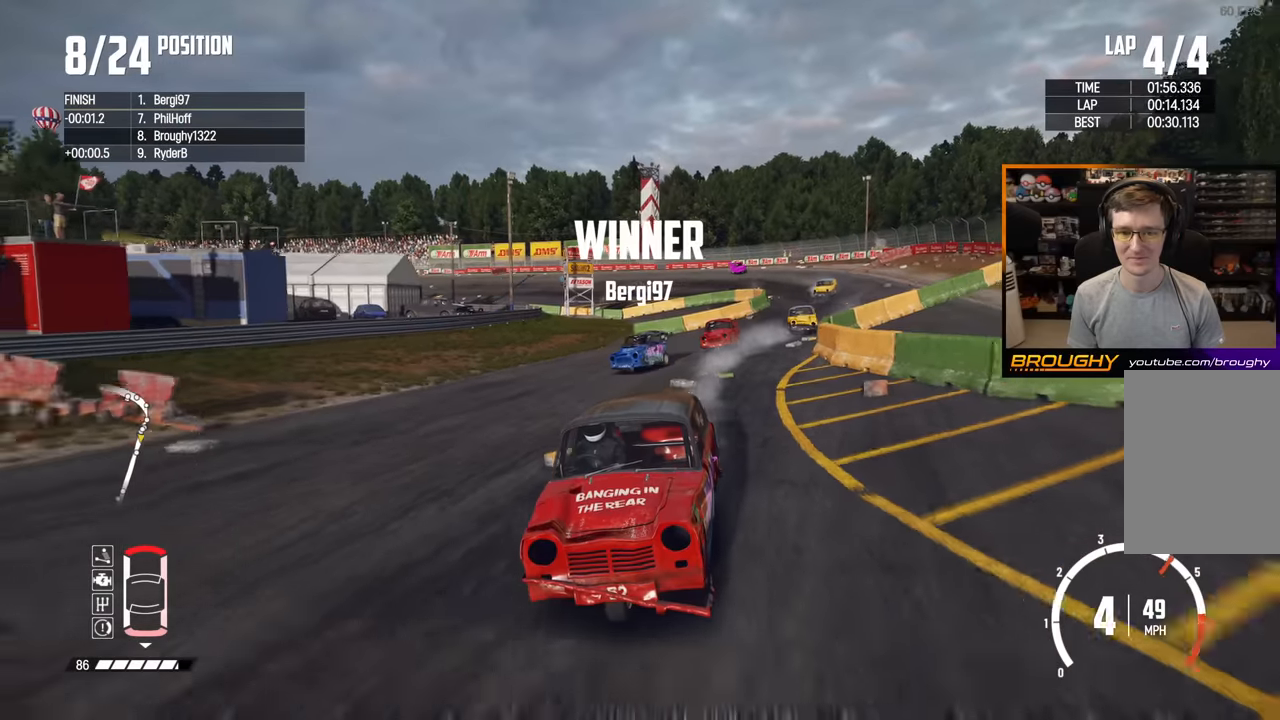
{"buttons": ["R2"], "left_stick": "center", "right_stick": "center", "events": [[183, "left_stick", "right"], [200, "right_stick", "center"], [383, "left_stick", "center"]]}
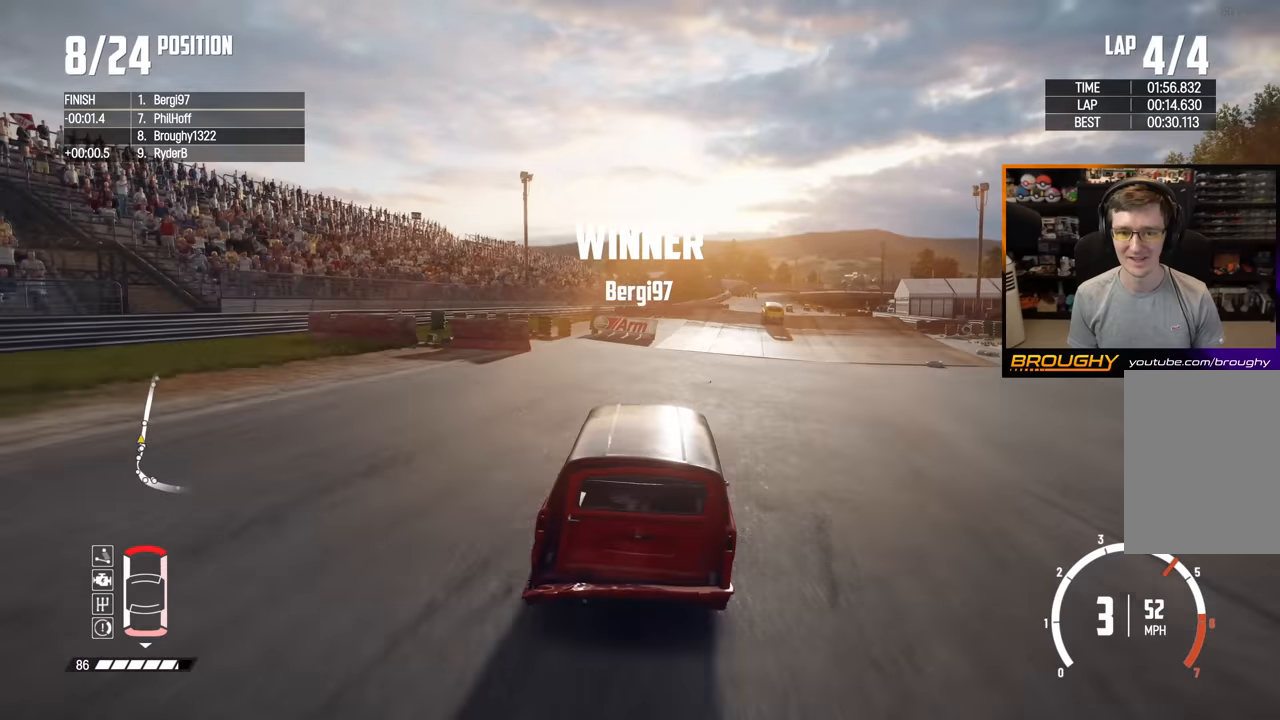
{"buttons": ["R2"], "left_stick": "right", "right_stick": "center", "events": [[100, "left_stick", "right"]]}
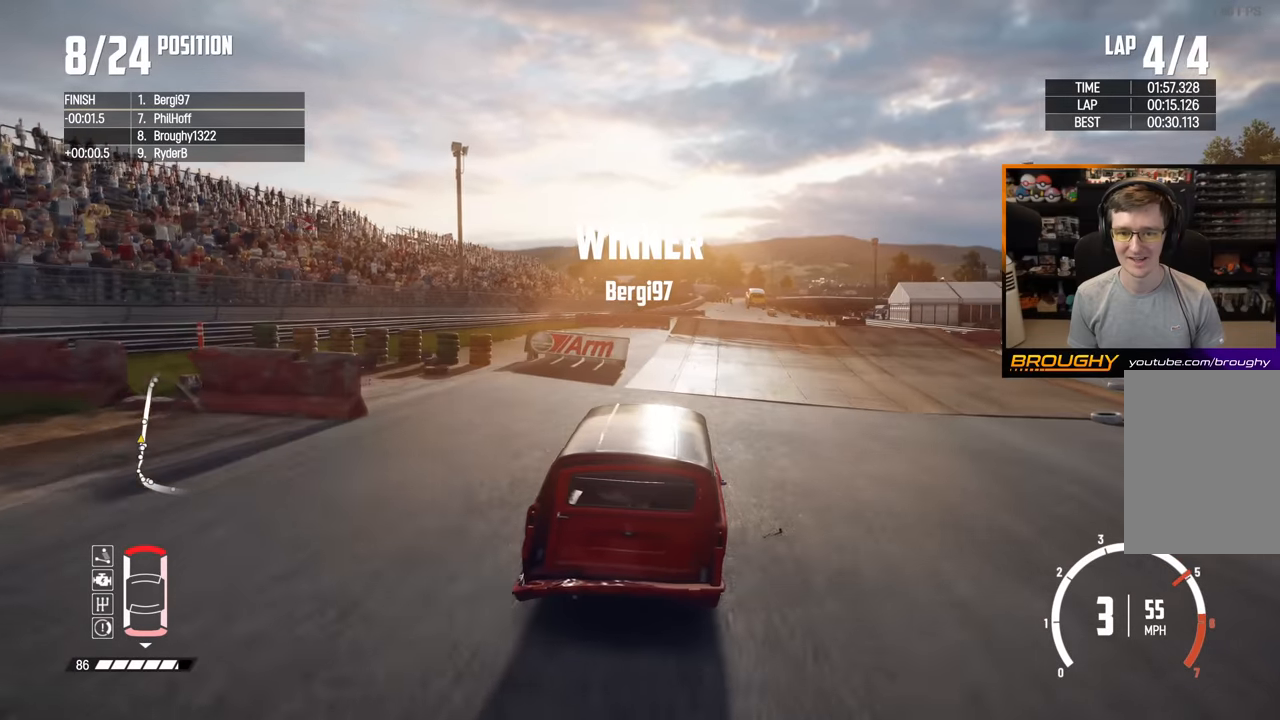
{"buttons": ["R2"], "left_stick": "center", "right_stick": "center", "events": [[166, "left_stick", "center"], [250, "left_stick", "left"], [416, "left_stick", "center"]]}
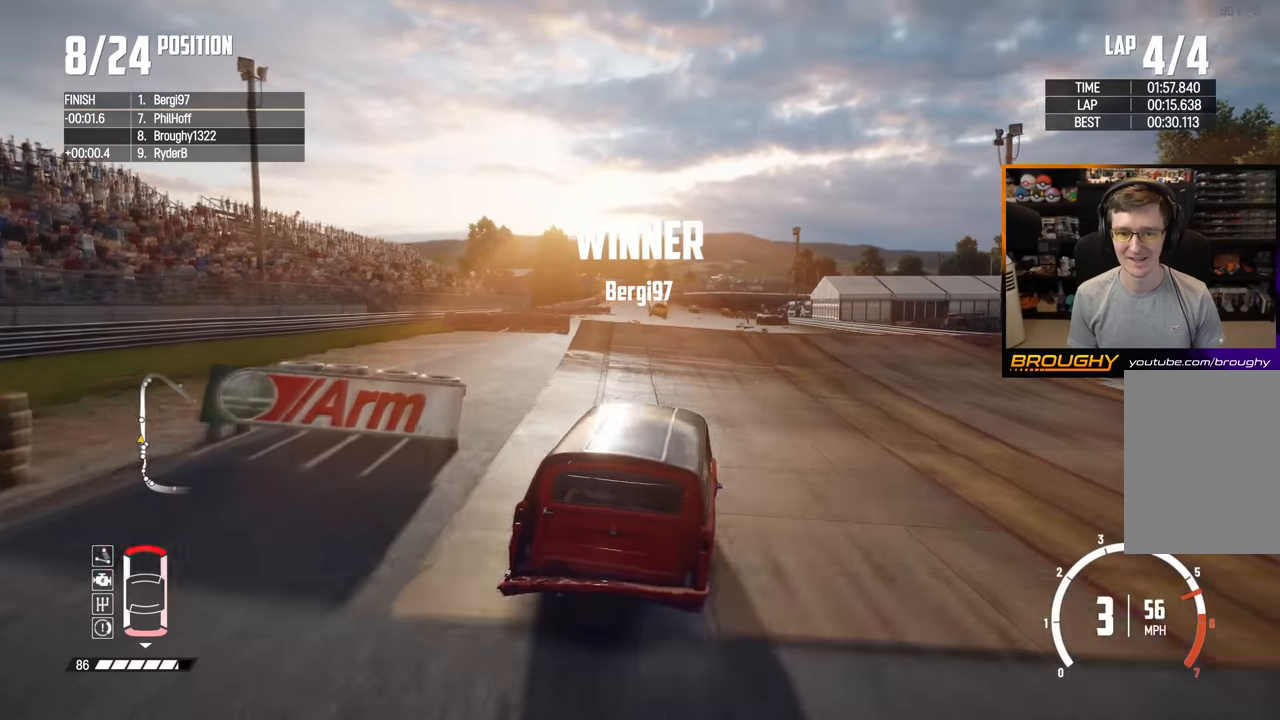
{"buttons": ["R2"], "left_stick": "center", "right_stick": "center", "events": [[150, "left_stick", "left"], [283, "left_stick", "up-left"], [400, "left_stick", "center"]]}
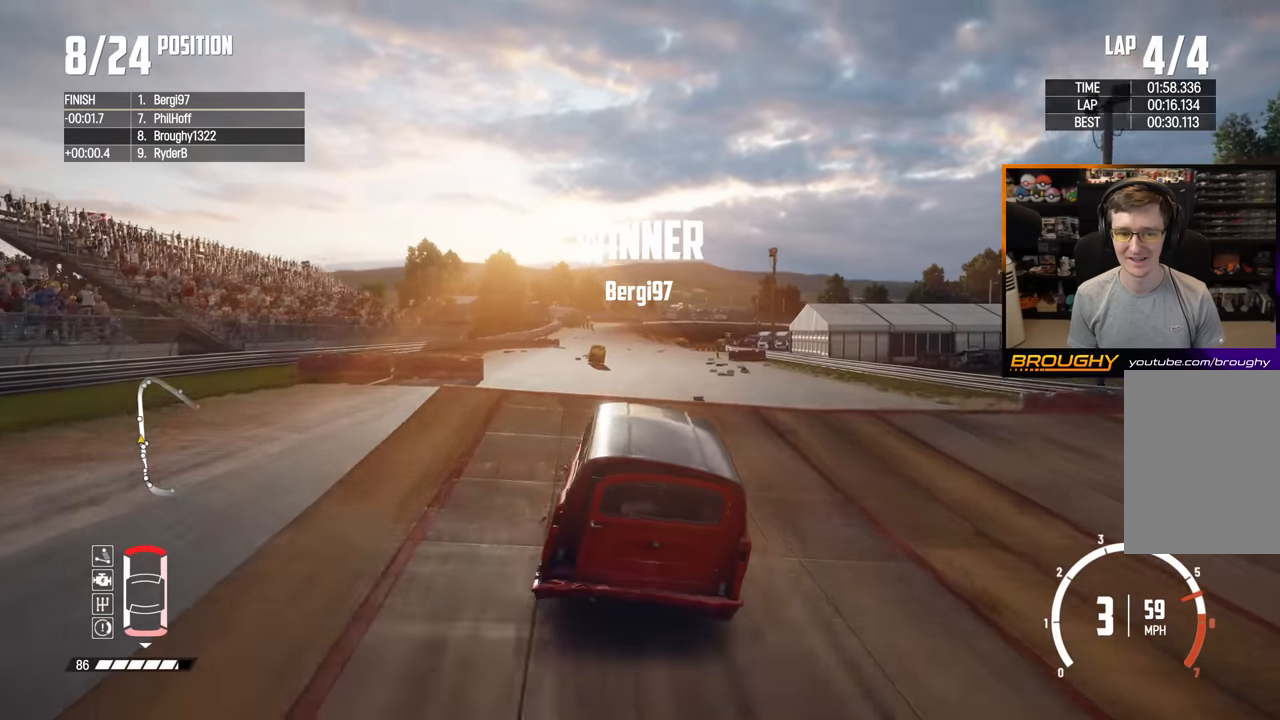
{"buttons": ["R2"], "left_stick": "center", "right_stick": "center", "events": []}
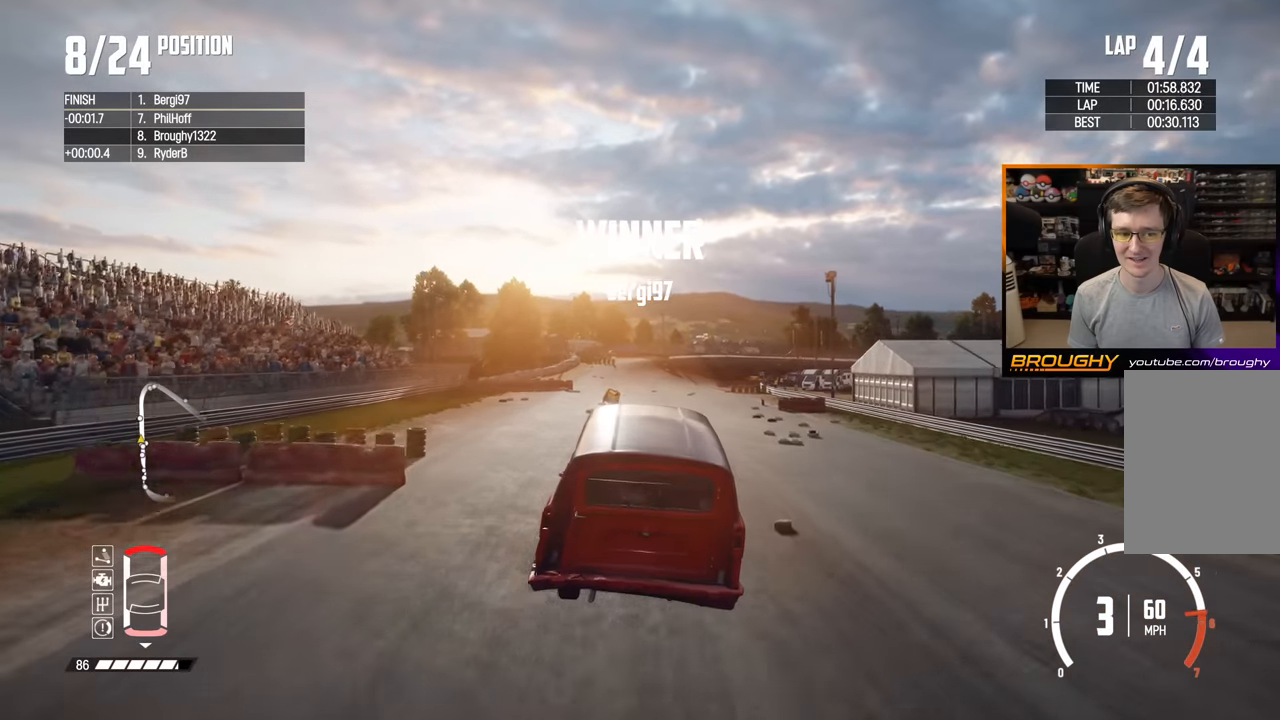
{"buttons": ["R2"], "left_stick": "down", "right_stick": "center", "events": [[16, "left_stick", "down-right"], [183, "left_stick", "down"]]}